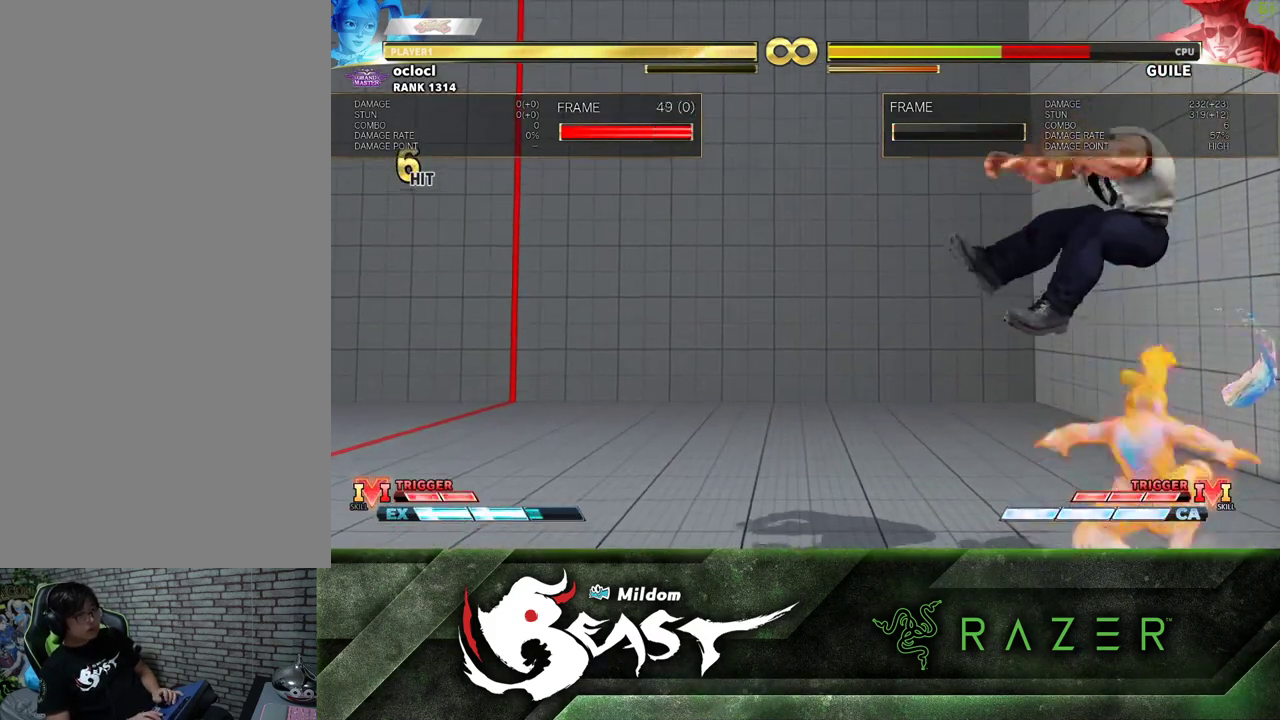
Gameplay with a controller (arcade stick); each line is a JSON object with the inputs held at the frame after it (dt_ms = milliseconds from this image to that frame). "events" lists button and stick changes between this image and that frame as [ms after this image, input, new state], when the widget could be followed in between. Not read: L3 R3.
{"dt_ms": 500, "buttons": [], "left_stick": "center", "events": [[133, "CROSS", "down"], [133, "R1", "down"], [133, "SQUARE", "down"], [133, "TRIANGLE", "down"], [167, "CROSS", "up"], [167, "SQUARE", "up"], [167, "TRIANGLE", "up"], [183, "R1", "up"], [417, "CROSS", "down"], [417, "R1", "down"], [417, "SQUARE", "down"], [417, "TRIANGLE", "down"], [450, "SQUARE", "up"], [450, "TRIANGLE", "up"], [467, "CROSS", "up"], [467, "R1", "up"]]}
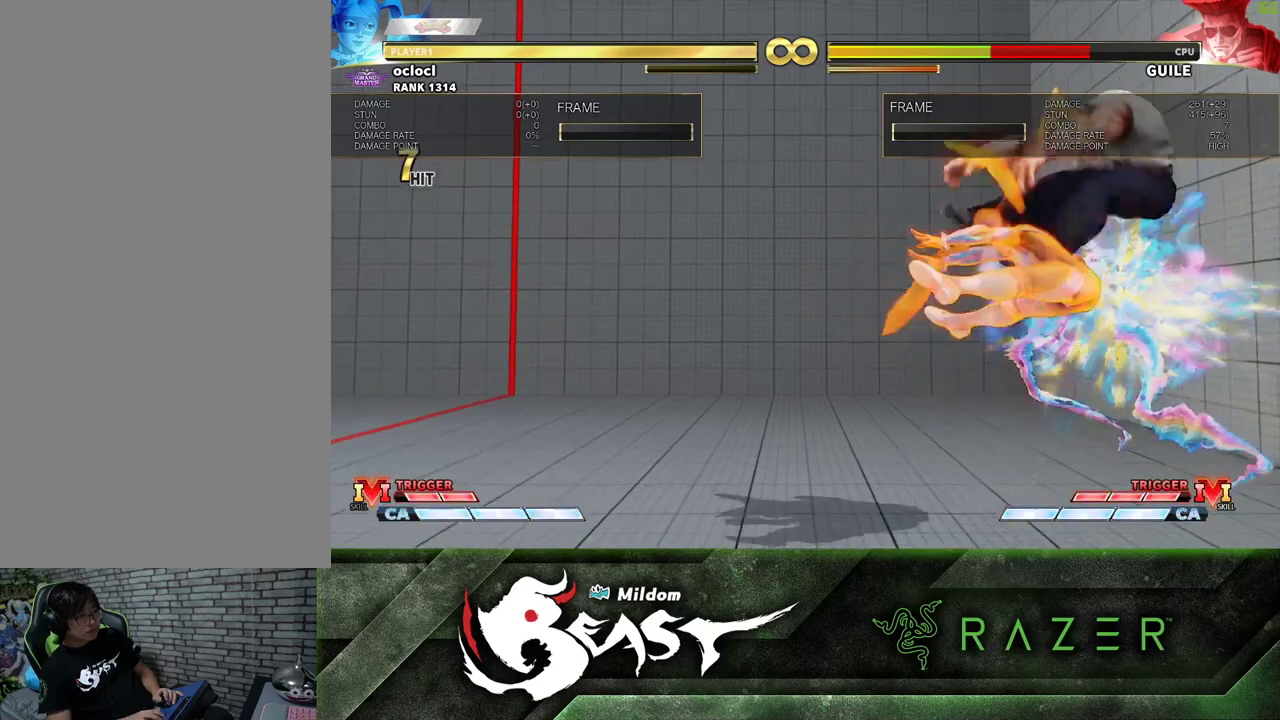
{"dt_ms": 1000, "buttons": [], "left_stick": "center"}
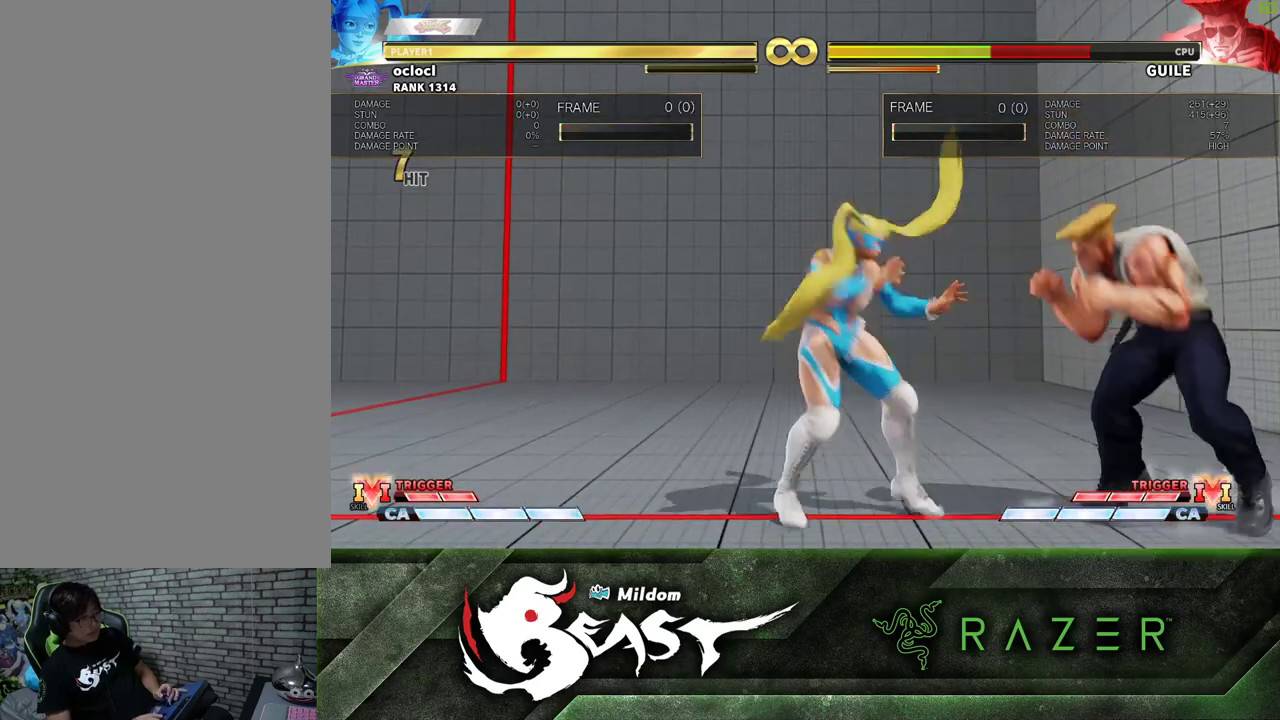
{"dt_ms": 500, "buttons": [], "left_stick": "center", "events": [[17, "left_stick", "up-right"], [167, "left_stick", "center"]]}
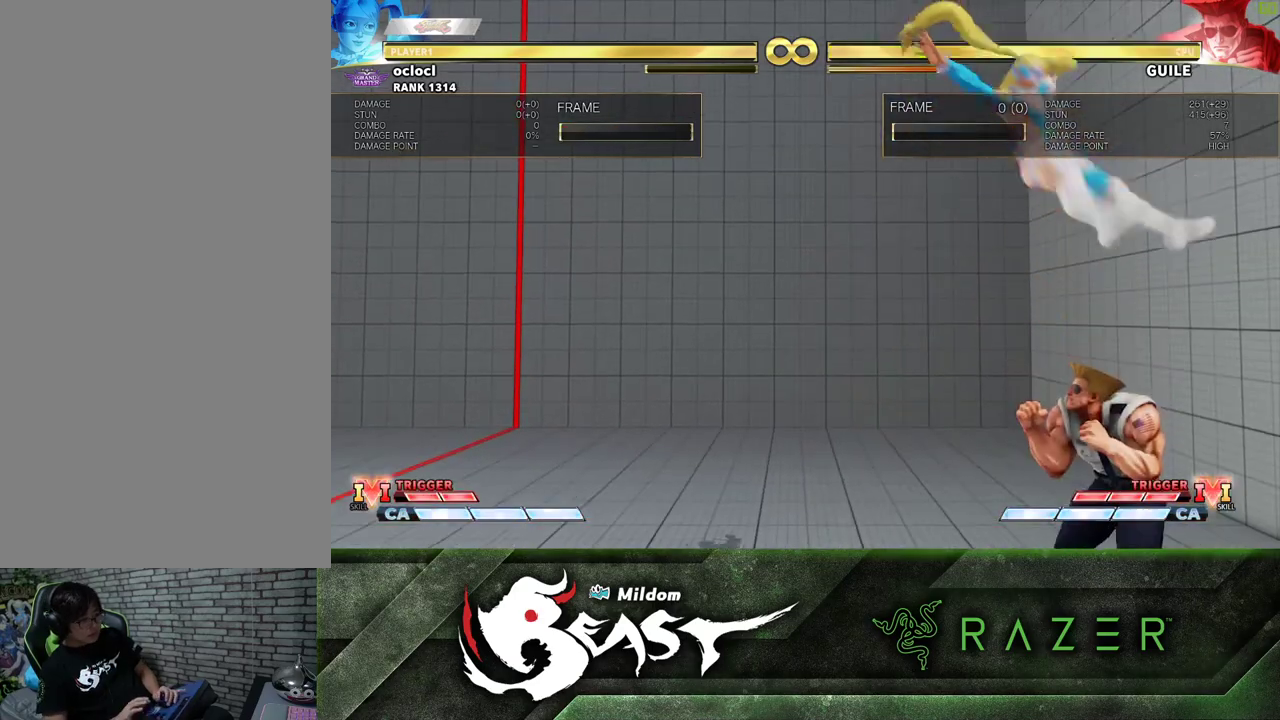
{"dt_ms": 500, "buttons": [], "left_stick": "center", "events": [[100, "CROSS", "down"], [200, "CROSS", "up"], [417, "SQUARE", "down"], [483, "SQUARE", "up"]]}
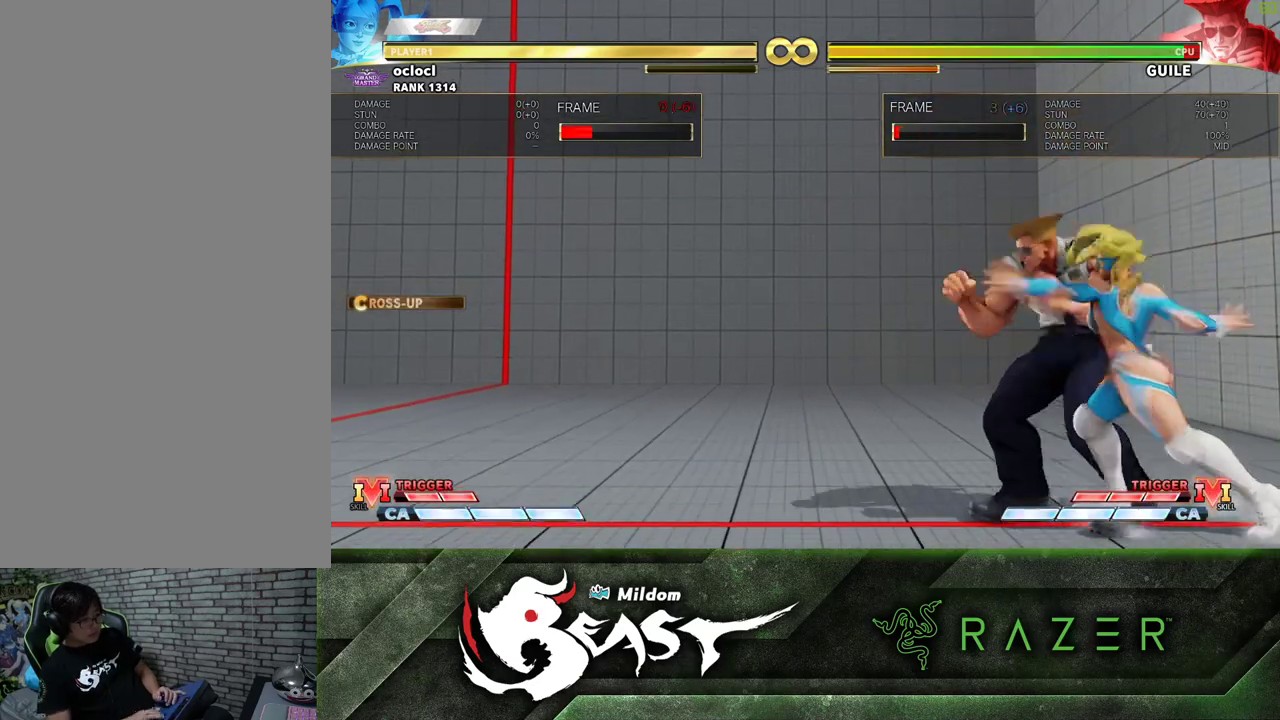
{"dt_ms": 500, "buttons": ["TRIANGLE"], "left_stick": "center", "events": [[233, "CROSS", "down"], [283, "CROSS", "up"], [417, "TRIANGLE", "down"]]}
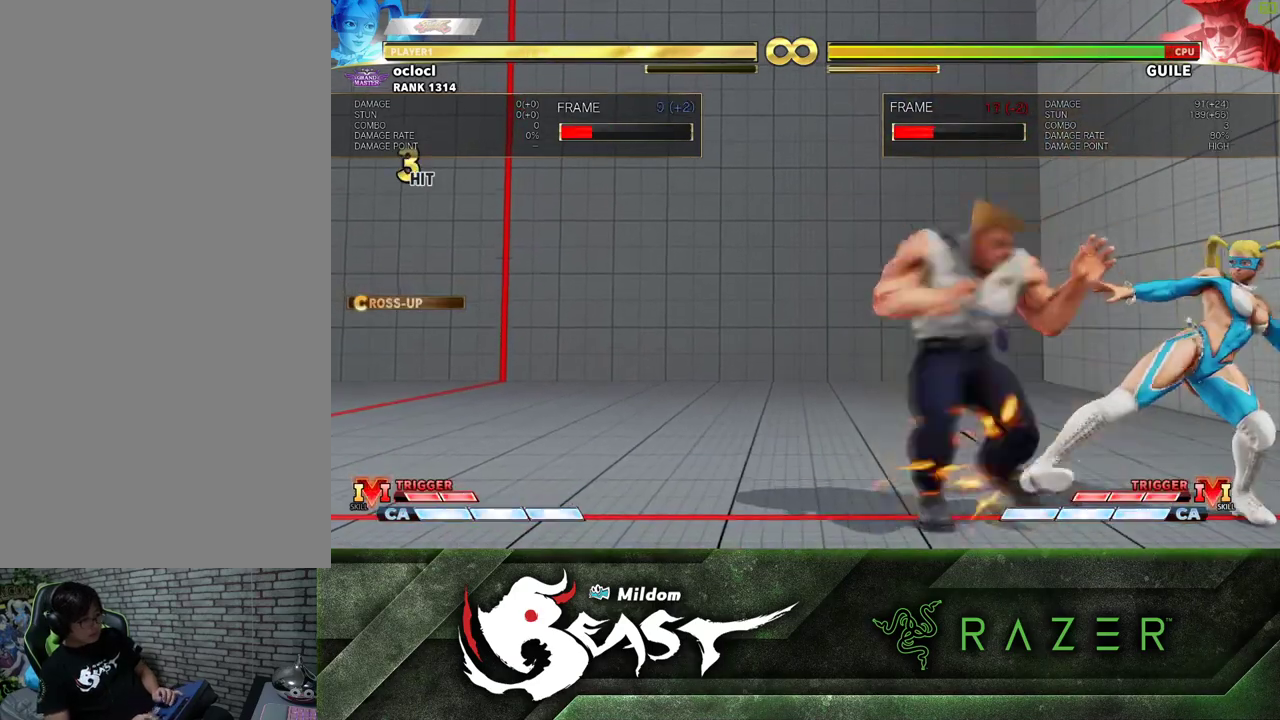
{"dt_ms": 500, "buttons": [], "left_stick": "center"}
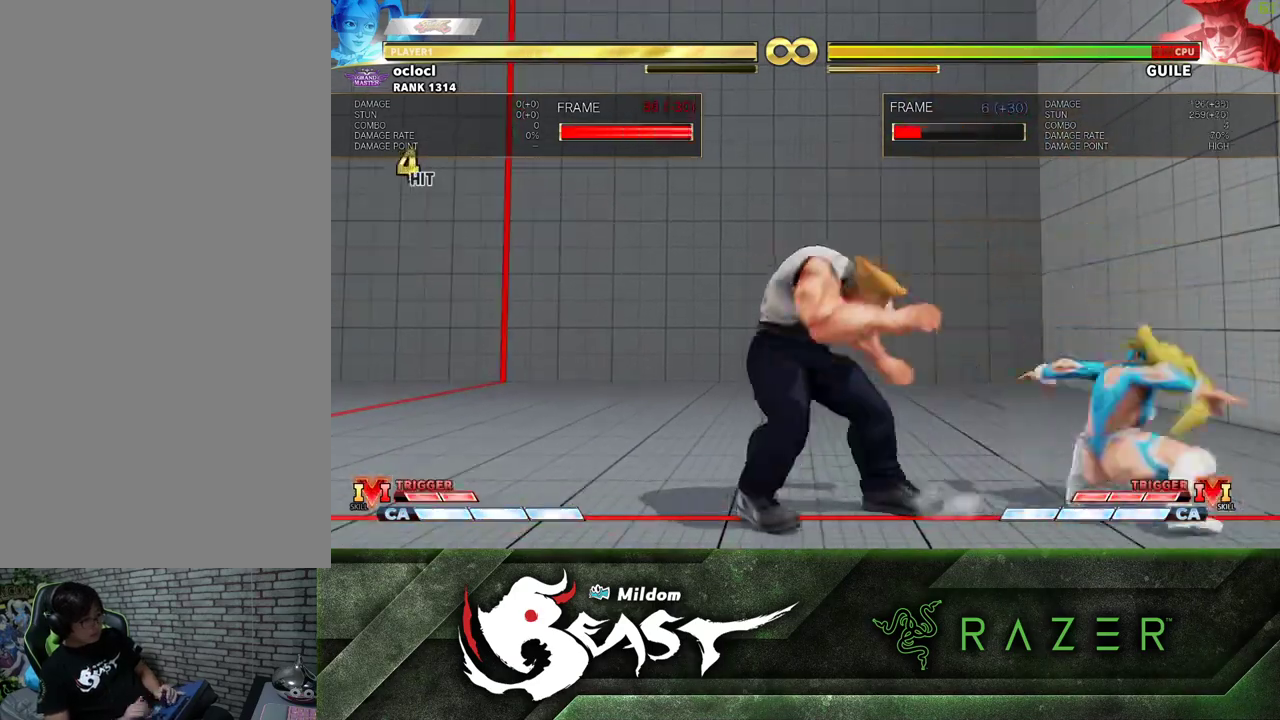
{"dt_ms": 500, "buttons": [], "left_stick": "center", "events": [[133, "SQUARE", "down"], [133, "TRIANGLE", "down"], [200, "TRIANGLE", "up"], [217, "SQUARE", "up"]]}
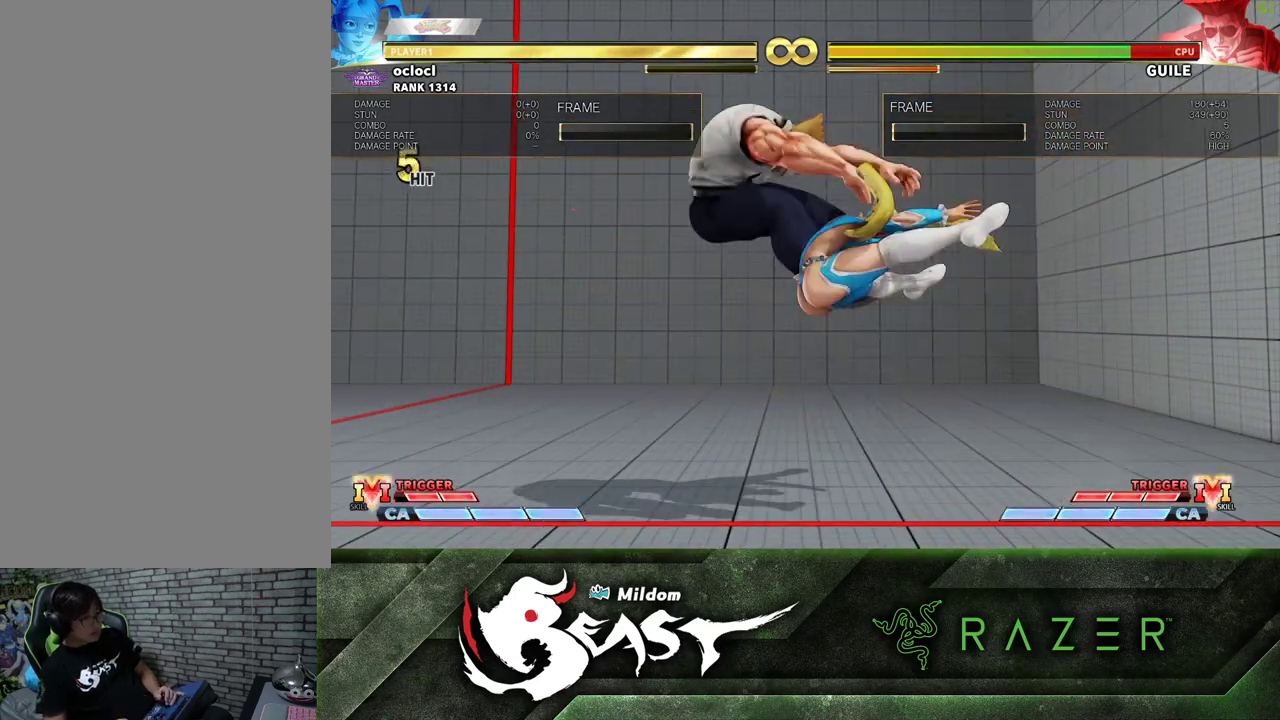
{"dt_ms": 500, "buttons": [], "left_stick": "center", "events": []}
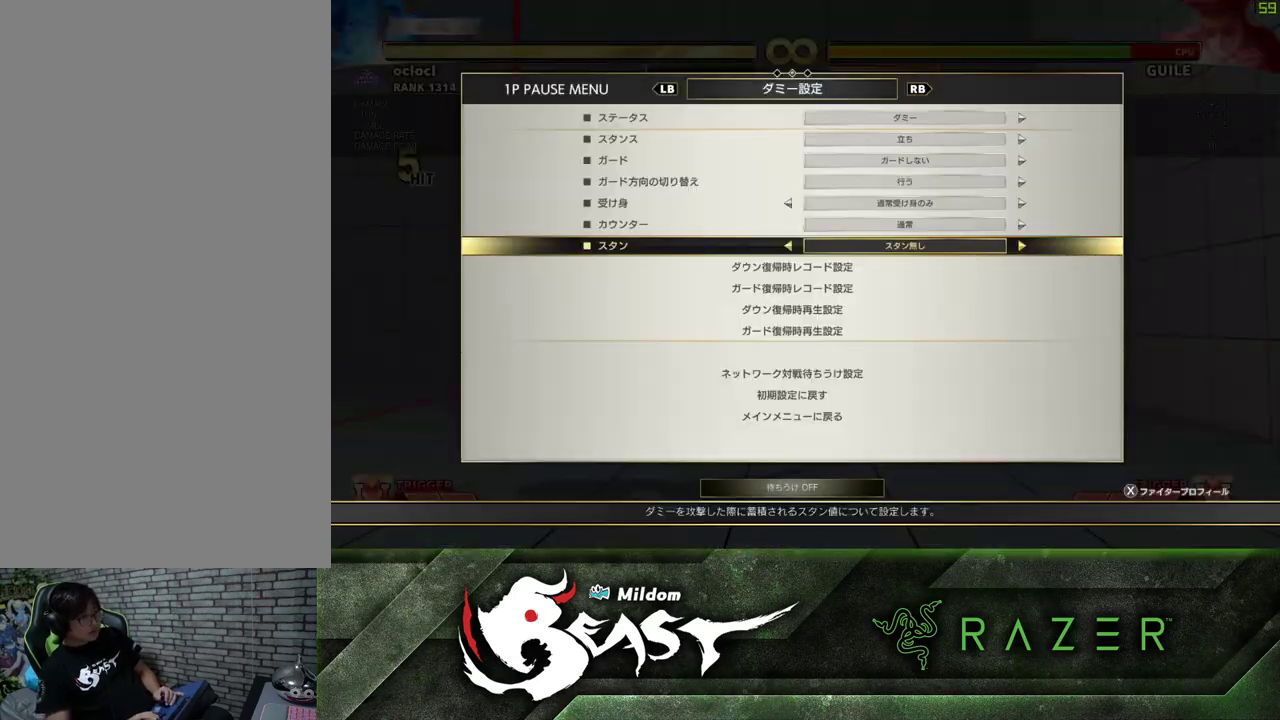
{"dt_ms": 500, "buttons": [], "left_stick": "down", "events": [[433, "left_stick", "down"]]}
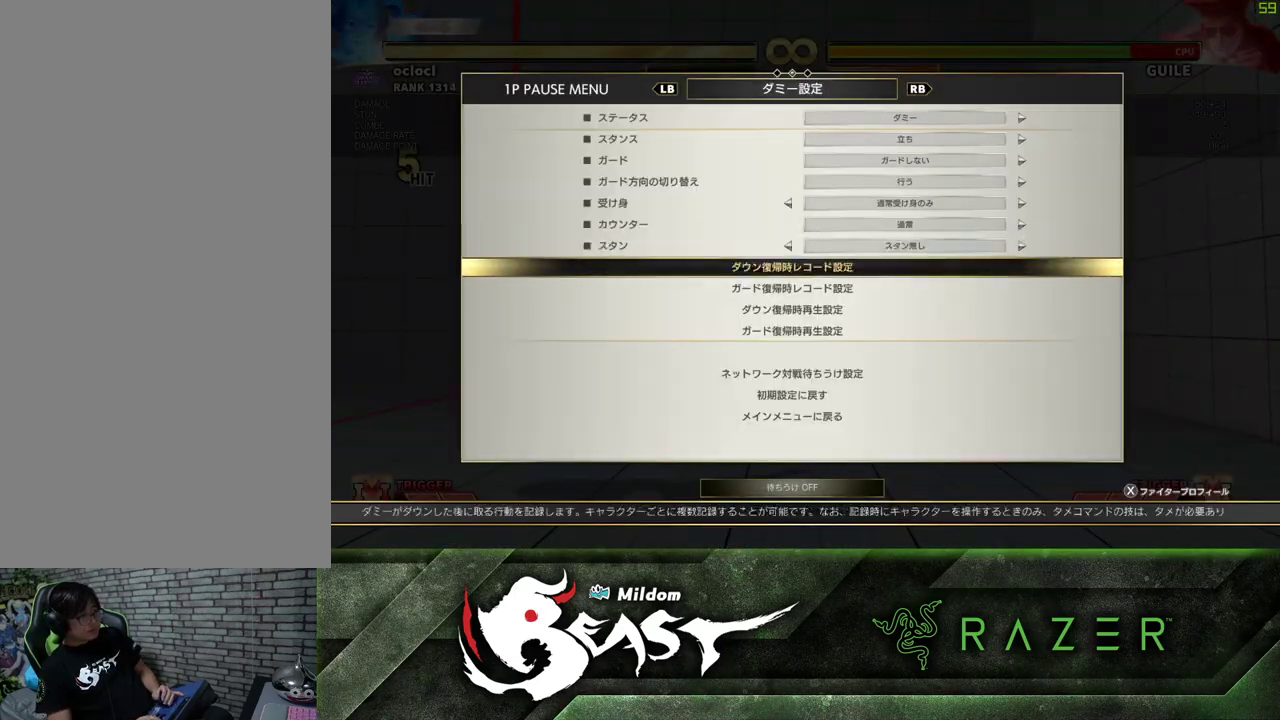
{"dt_ms": 500, "buttons": [], "left_stick": "center"}
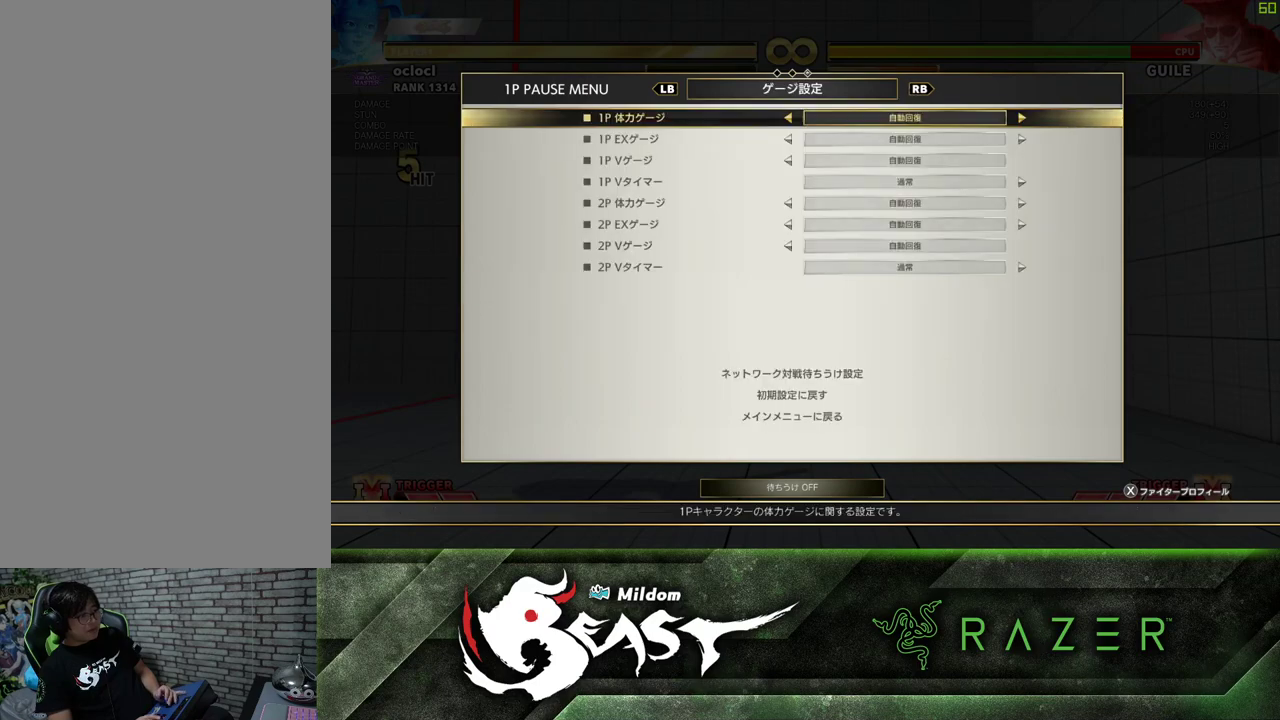
{"dt_ms": 500, "buttons": [], "left_stick": "down"}
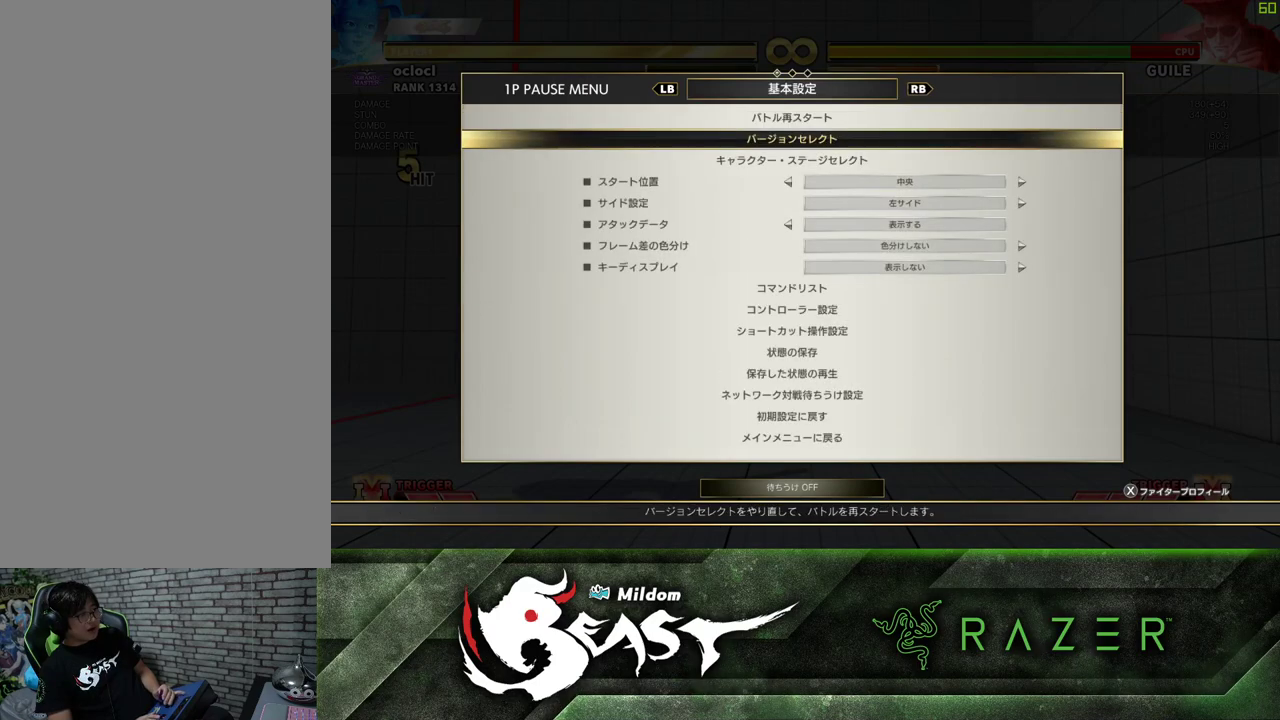
{"dt_ms": 500, "buttons": [], "left_stick": "center"}
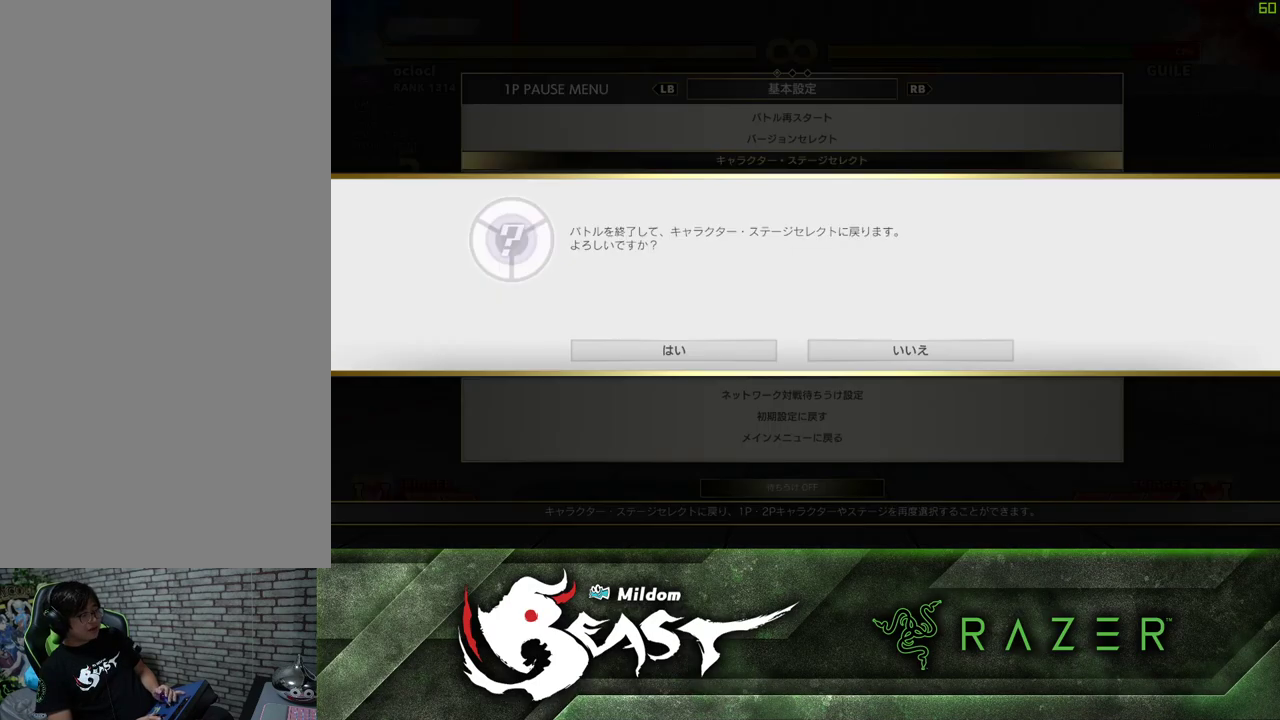
{"dt_ms": 500, "buttons": [], "left_stick": "center"}
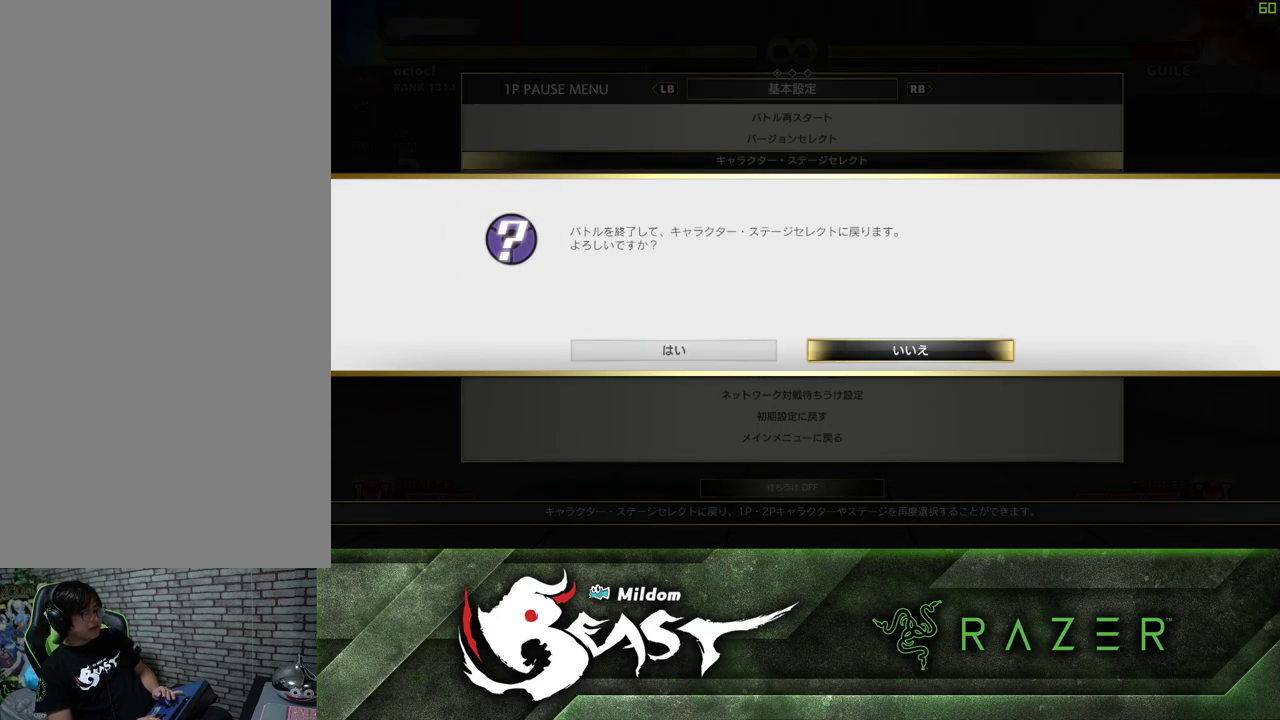
{"dt_ms": 500, "buttons": [], "left_stick": "center", "events": [[300, "CROSS", "down"], [400, "CROSS", "up"]]}
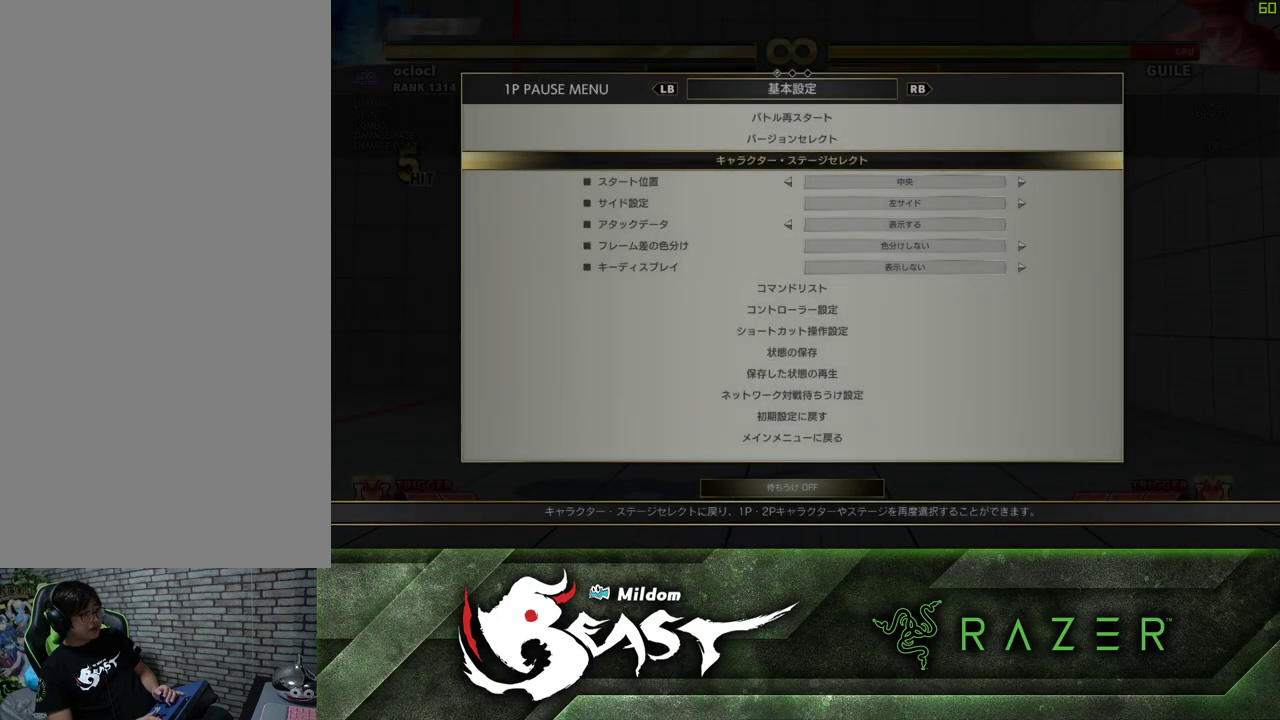
{"dt_ms": 500, "buttons": [], "left_stick": "center", "events": [[100, "CROSS", "down"], [200, "CROSS", "up"]]}
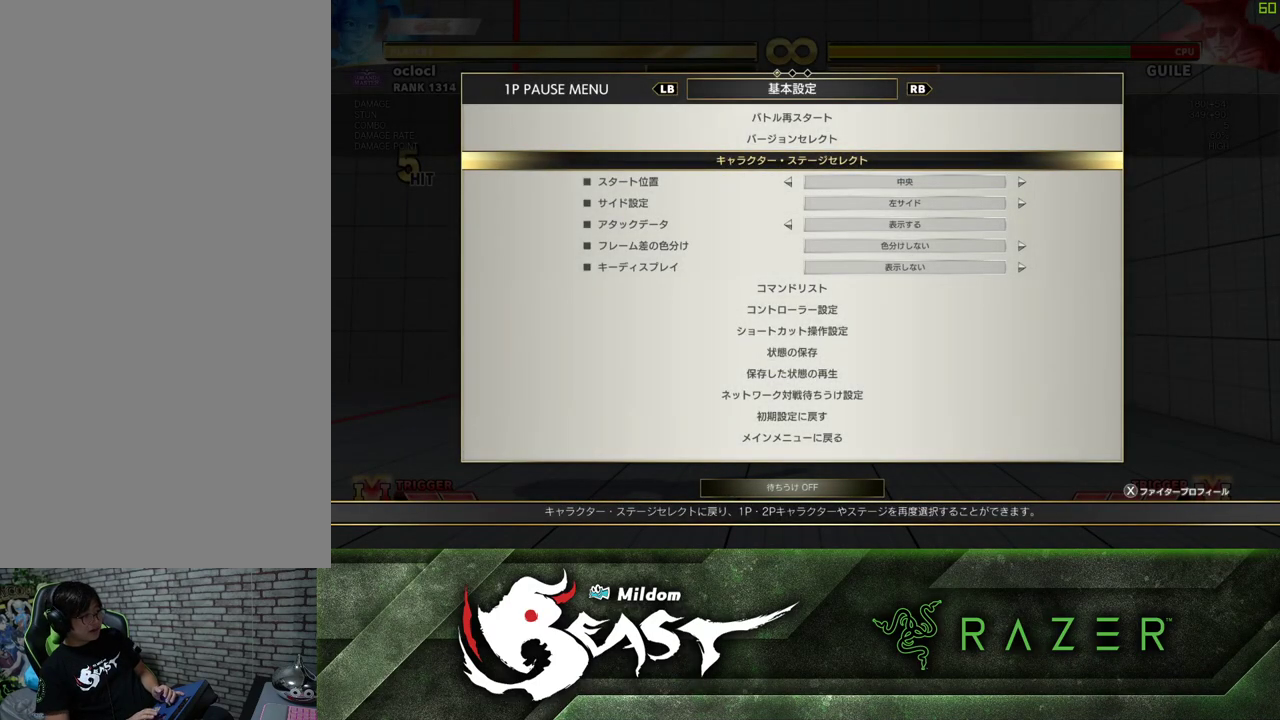
{"dt_ms": 500, "buttons": [], "left_stick": "center", "events": [[117, "CROSS", "down"], [200, "CROSS", "up"]]}
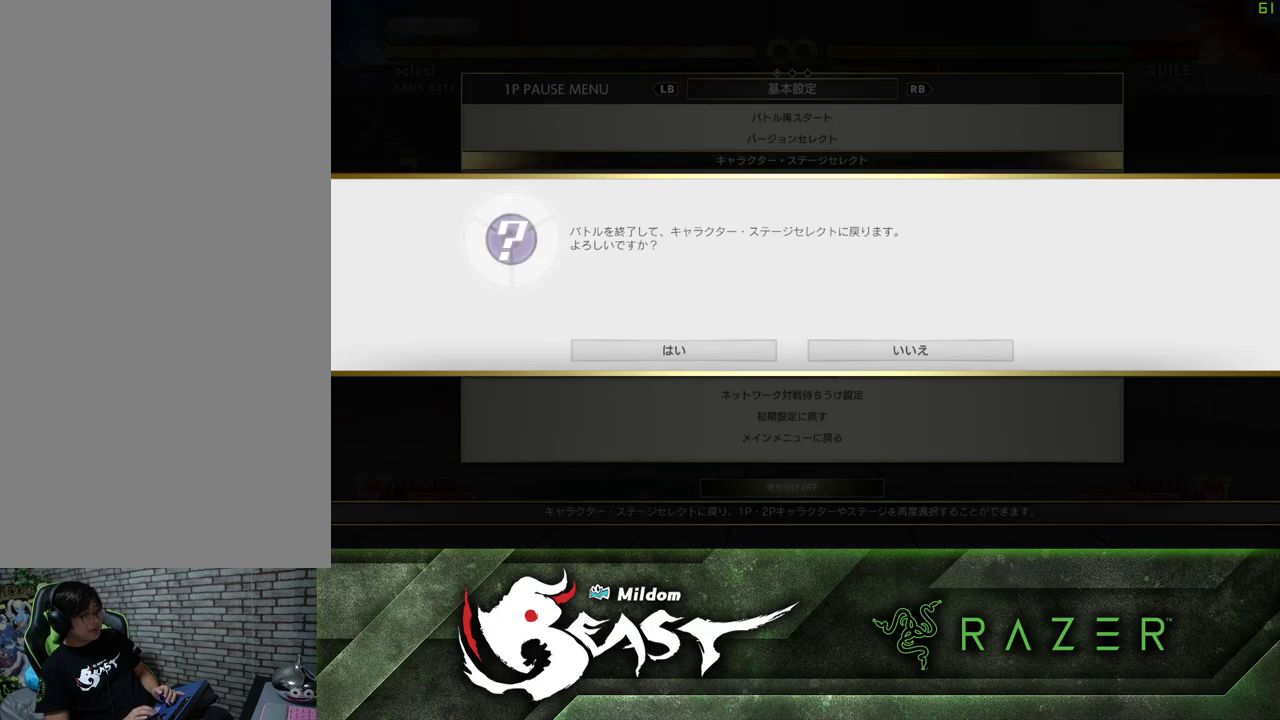
{"dt_ms": 500, "buttons": [], "left_stick": "center", "events": [[283, "CROSS", "down"], [350, "CROSS", "up"]]}